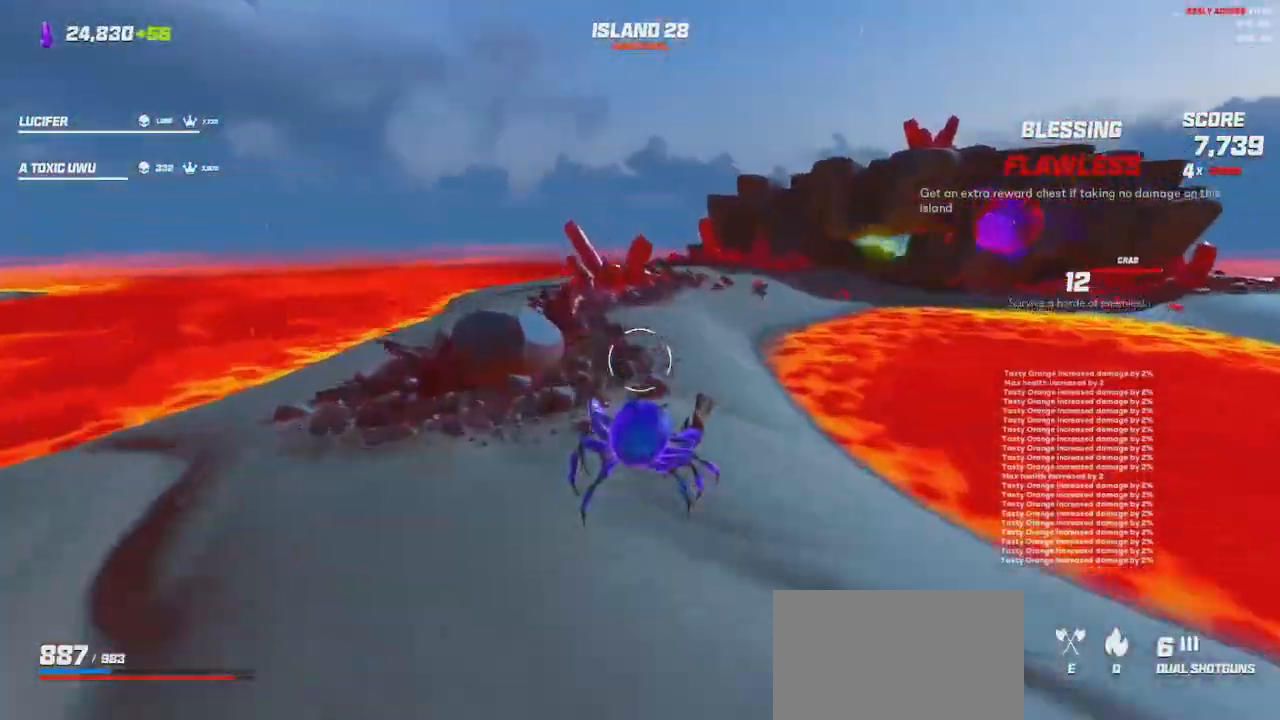
Gameplay with keyboard and mouse; each line is a JSON object with the keys and mouse buttons held at the frame after it. "events" lists presses ("down") and releases ("up") of "a", "ctrl", "d", "e", "q", "s", "shift", "space", "w", "mouse_left", "mouse_right", "mouse_mb4" and "mouse_mb5" between this image and that frame as [ms after this image, input, new state], when the widget could be followed in between. "mouse_left", "mouse_right", "mouse_mb4", "mouse_mb5" = the "left", "right", "mb4", "mb5" buttons of the "mouse" list. No other keys are recorded. Mouse movement is not recorded. Not read: mouse_wheel.
{"keys": ["shift", "w"], "mouse": [], "events": [[83, "space", "up"], [267, "space", "down"], [350, "space", "up"]]}
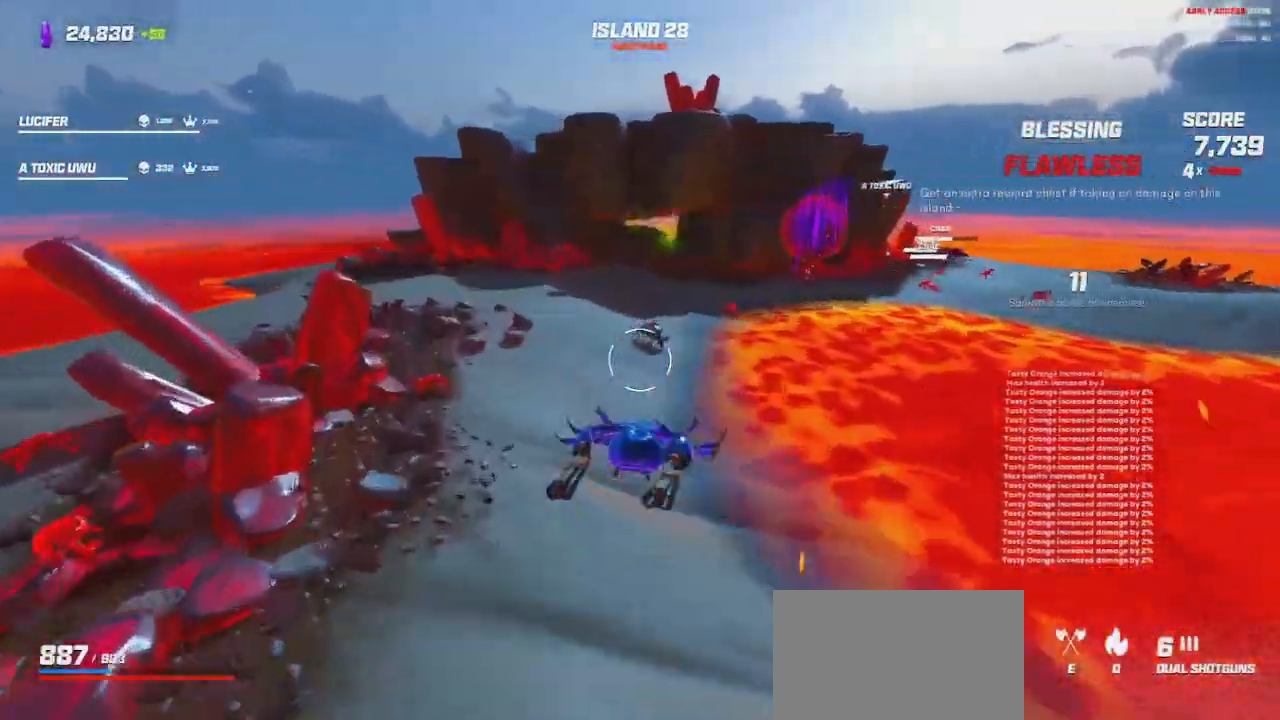
{"keys": ["a", "shift", "w"], "mouse": ["left", "right"], "events": [[67, "mouse_left", "down"], [67, "mouse_right", "down"], [350, "a", "down"]]}
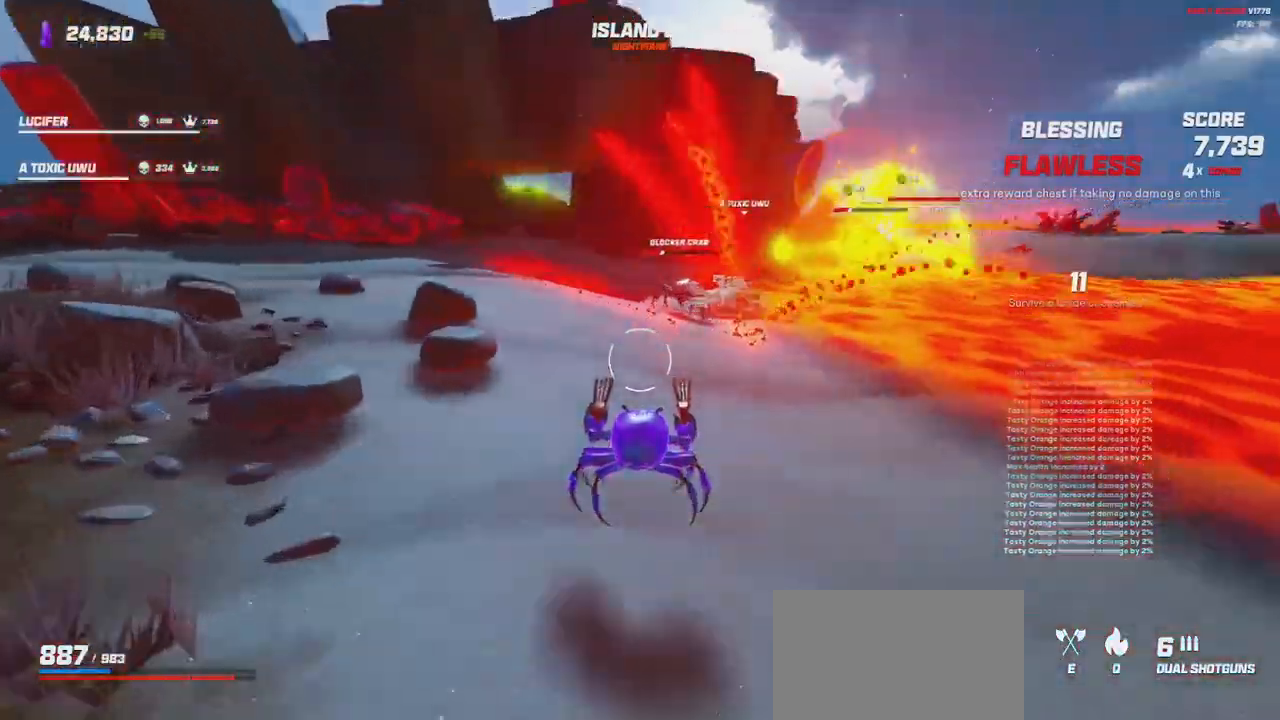
{"keys": ["s", "shift", "space"], "mouse": [], "events": [[133, "space", "down"], [150, "mouse_left", "up"], [150, "mouse_right", "up"], [150, "w", "up"], [217, "space", "up"], [400, "s", "down"], [467, "a", "up"], [483, "space", "down"]]}
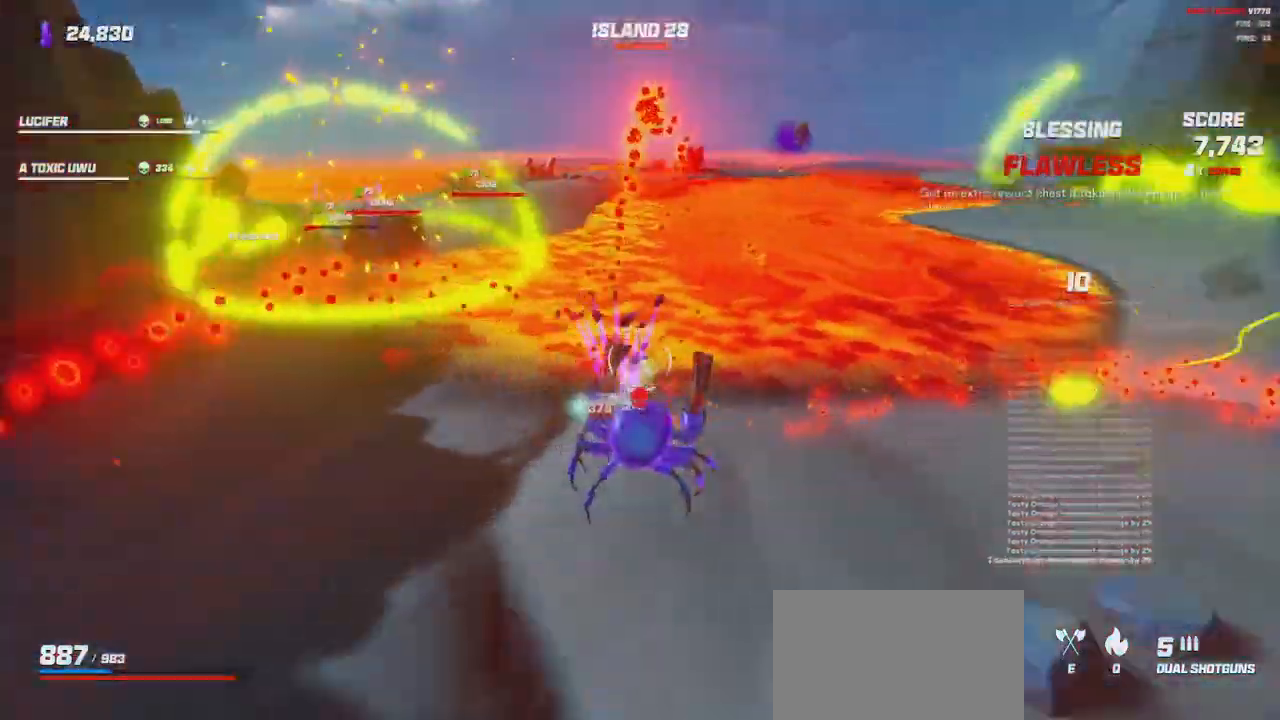
{"keys": ["d", "shift"], "mouse": [], "events": [[83, "space", "up"], [117, "d", "down"], [217, "s", "up"]]}
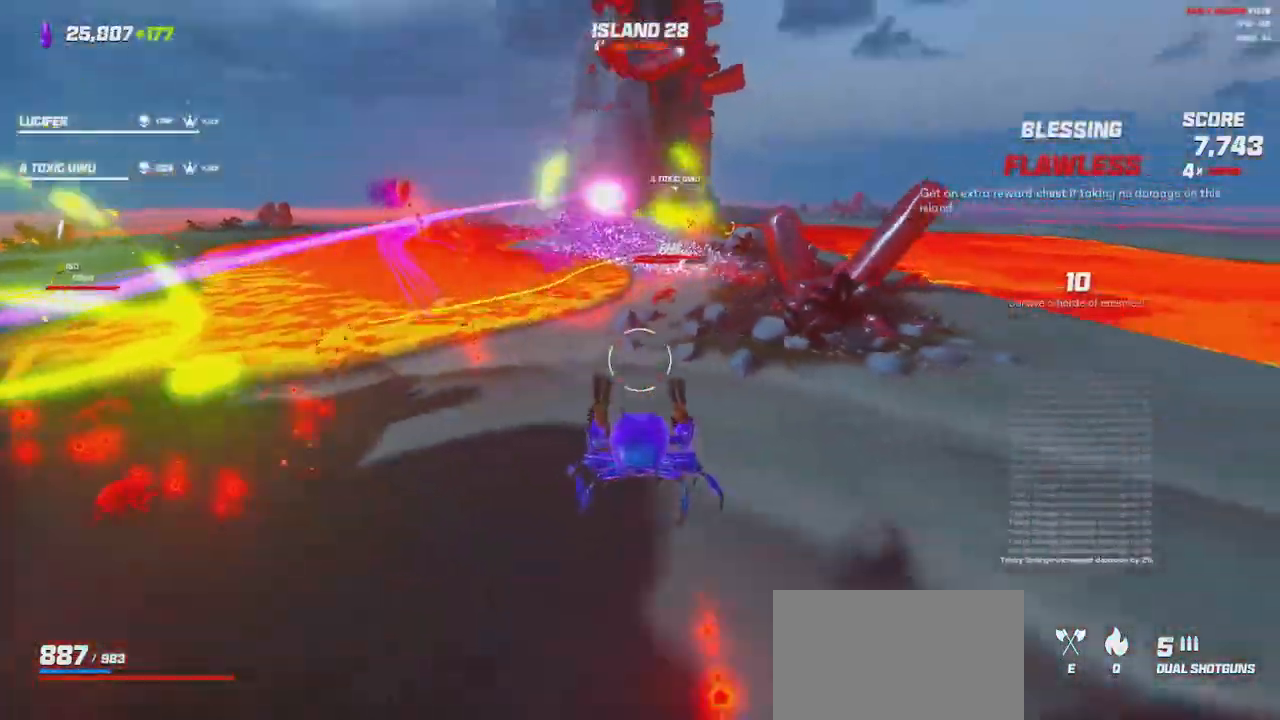
{"keys": ["shift", "w"], "mouse": [], "events": [[50, "mouse_right", "down"], [50, "w", "down"], [67, "mouse_left", "down"], [133, "mouse_left", "up"], [133, "mouse_right", "up"], [233, "d", "up"], [333, "space", "down"], [417, "space", "up"]]}
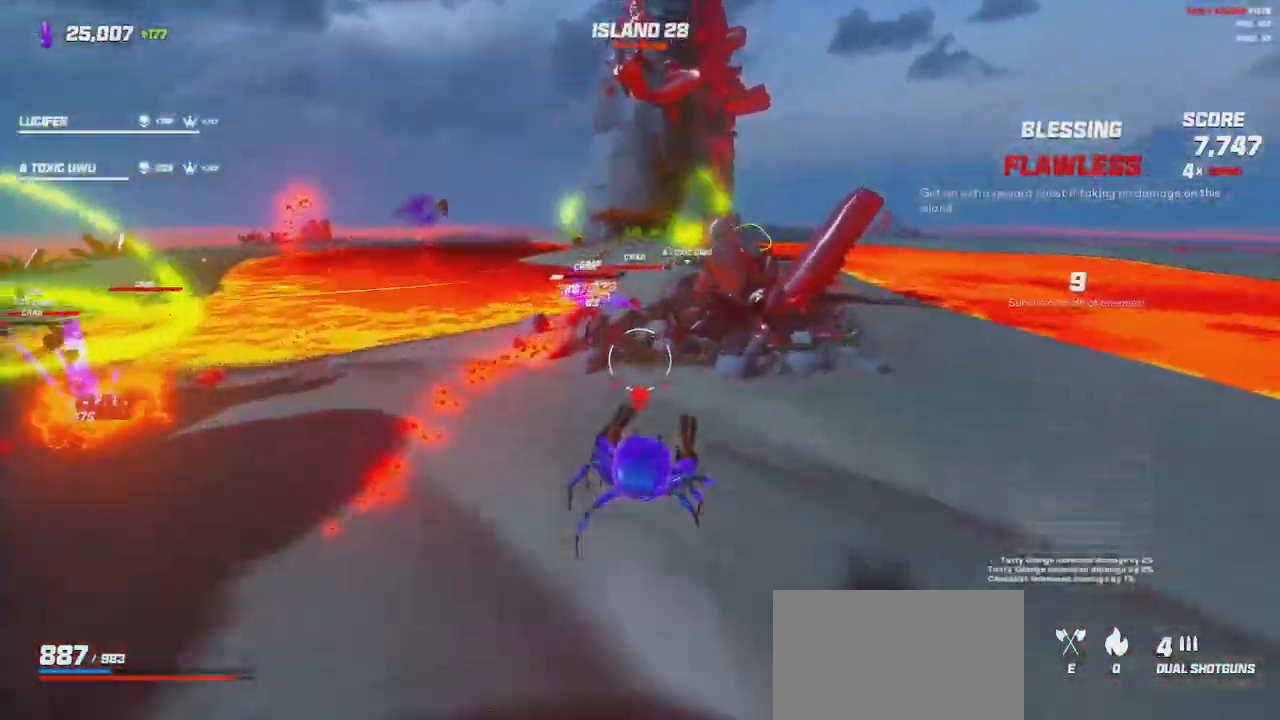
{"keys": ["shift", "w"], "mouse": [], "events": [[183, "mouse_right", "down"], [200, "mouse_left", "down"], [250, "mouse_left", "up"], [250, "mouse_right", "up"], [350, "space", "down"], [500, "space", "up"]]}
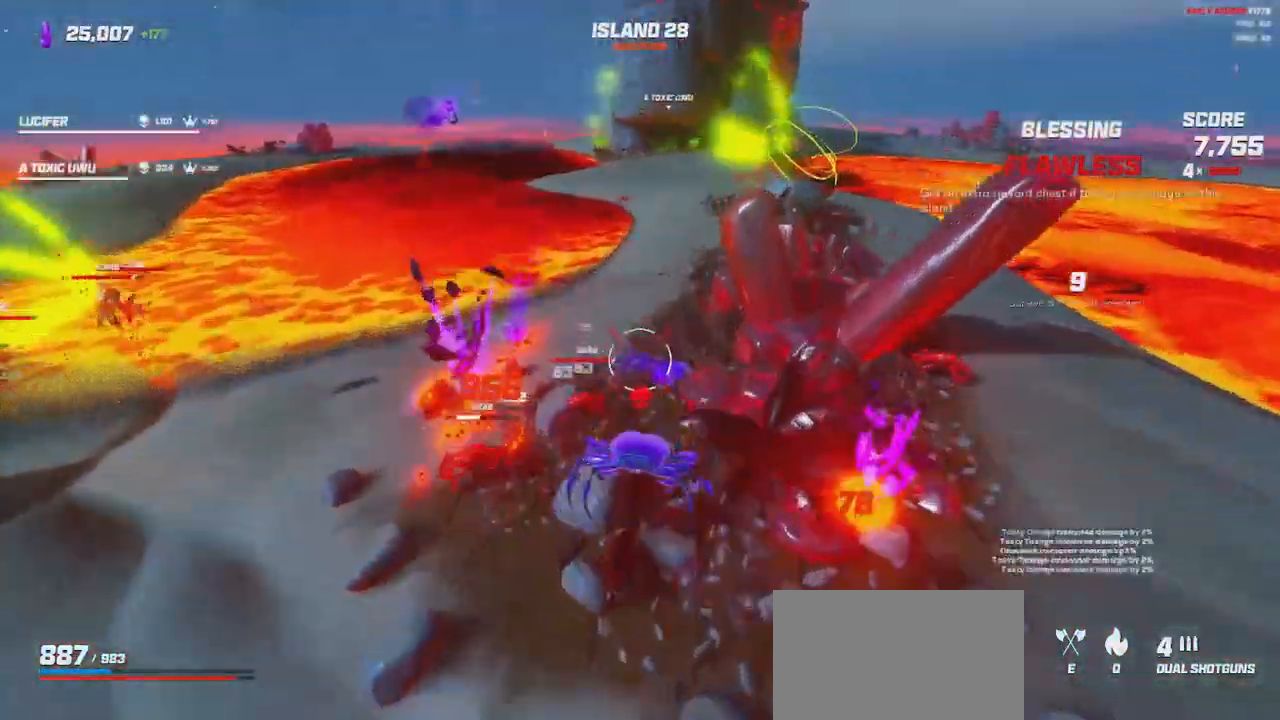
{"keys": ["shift", "w"], "mouse": []}
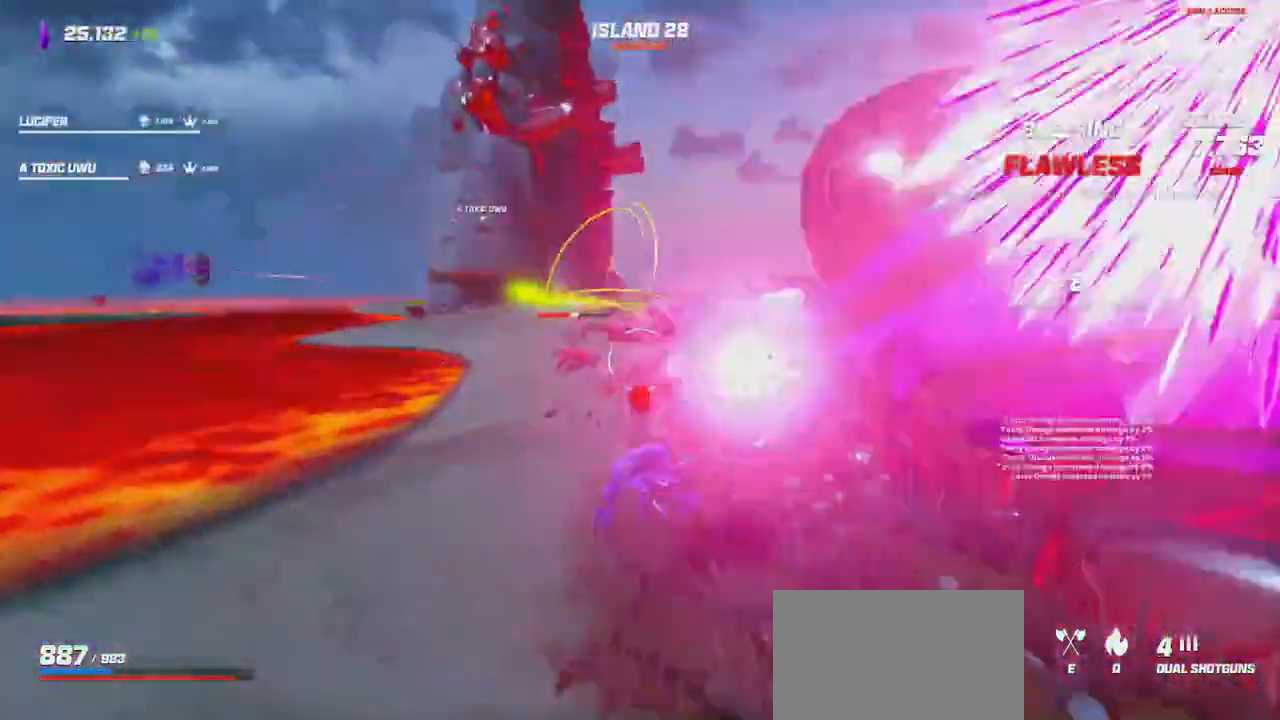
{"keys": ["shift", "w"], "mouse": ["left", "right"], "events": [[217, "space", "down"], [300, "space", "up"], [367, "mouse_left", "down"], [383, "mouse_right", "down"]]}
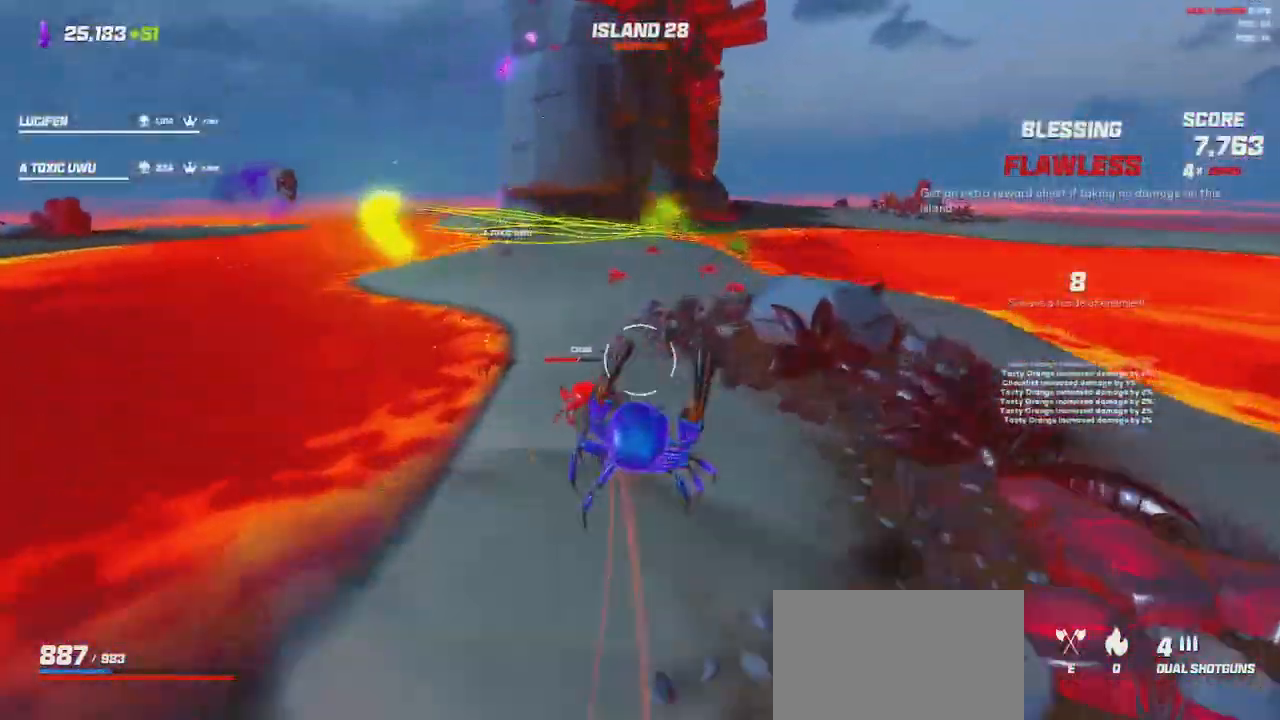
{"keys": ["shift", "w"], "mouse": [], "events": [[33, "mouse_left", "up"], [50, "mouse_right", "up"], [217, "space", "down"], [300, "space", "up"]]}
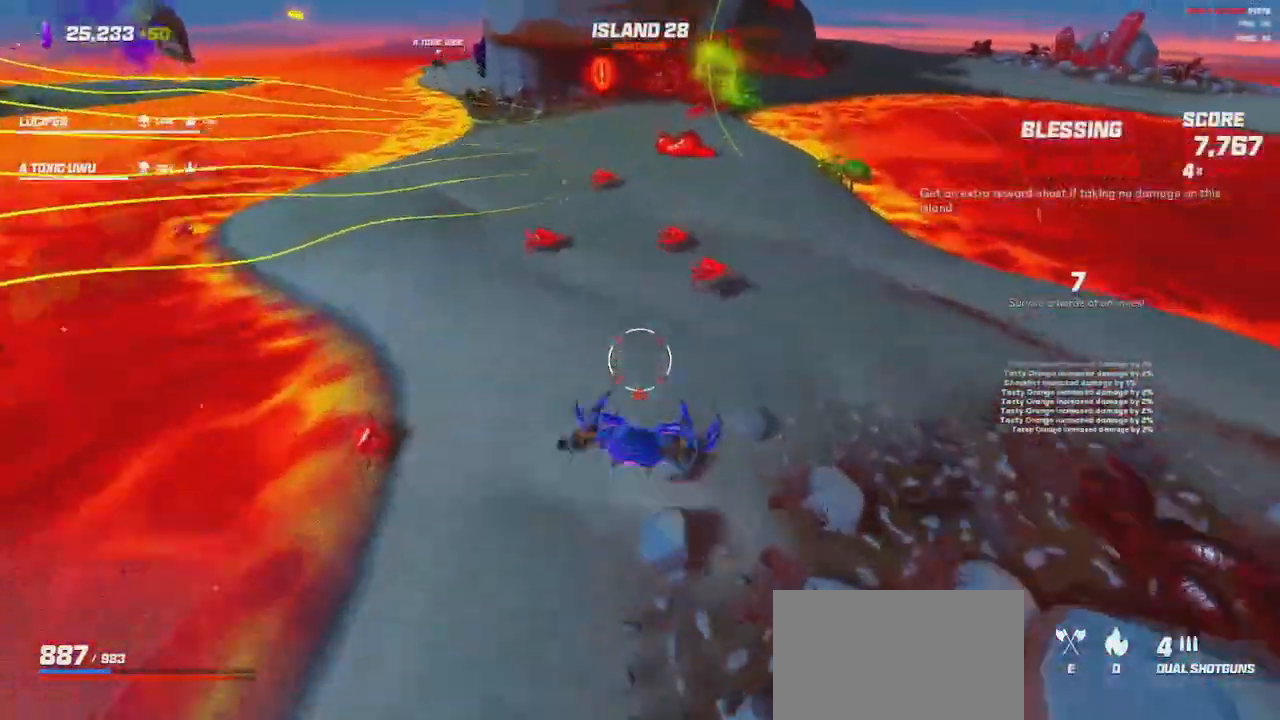
{"keys": ["e", "shift", "space", "w"], "mouse": [], "events": [[83, "mouse_left", "down"], [100, "mouse_right", "down"], [217, "d", "down"], [233, "mouse_left", "up"], [267, "mouse_right", "up"], [350, "d", "up"], [450, "e", "down"], [483, "space", "down"]]}
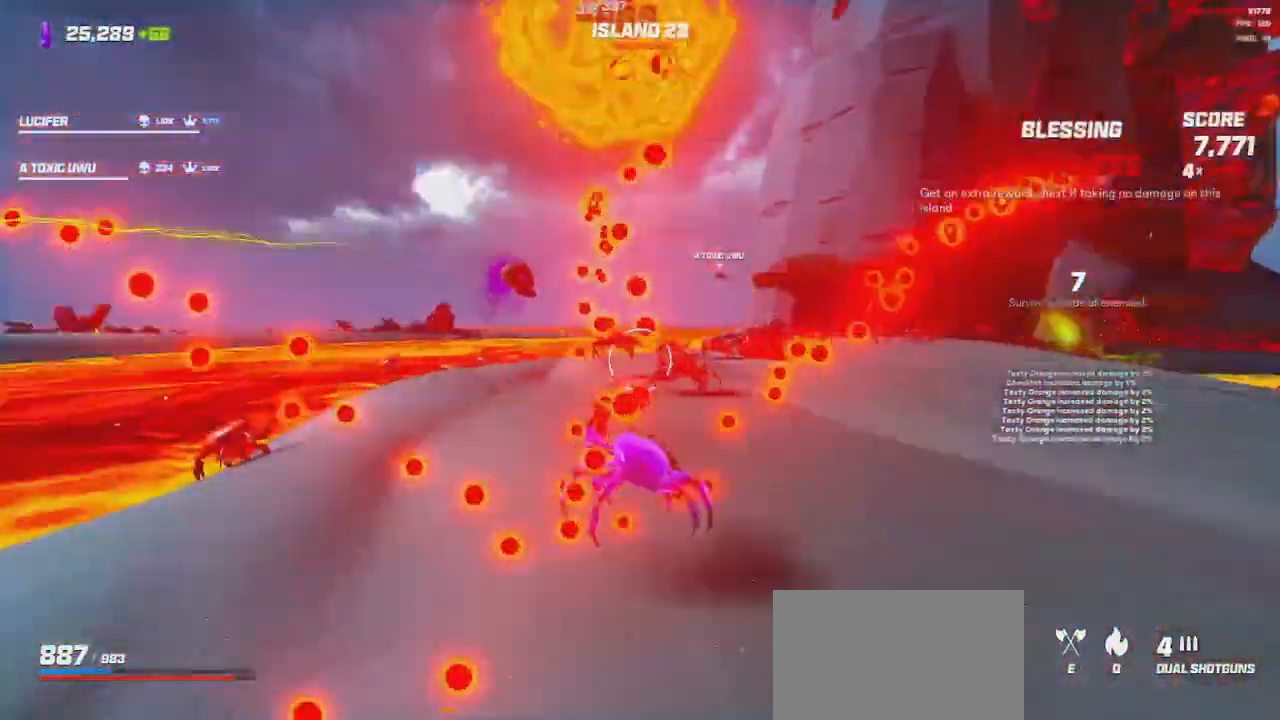
{"keys": ["shift", "space", "w"], "mouse": [], "events": [[50, "e", "up"], [100, "space", "up"], [500, "space", "down"]]}
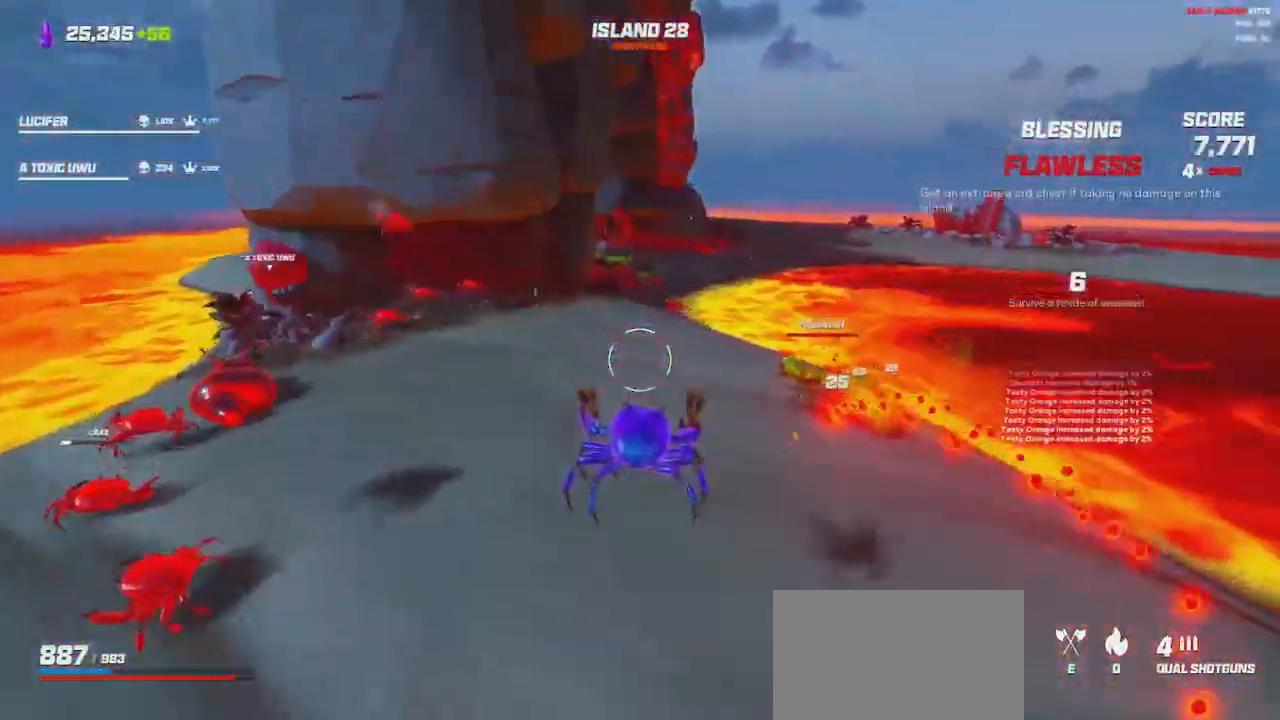
{"keys": ["shift", "w"], "mouse": ["left", "right"], "events": [[67, "space", "up"], [367, "mouse_left", "down"], [367, "mouse_right", "down"]]}
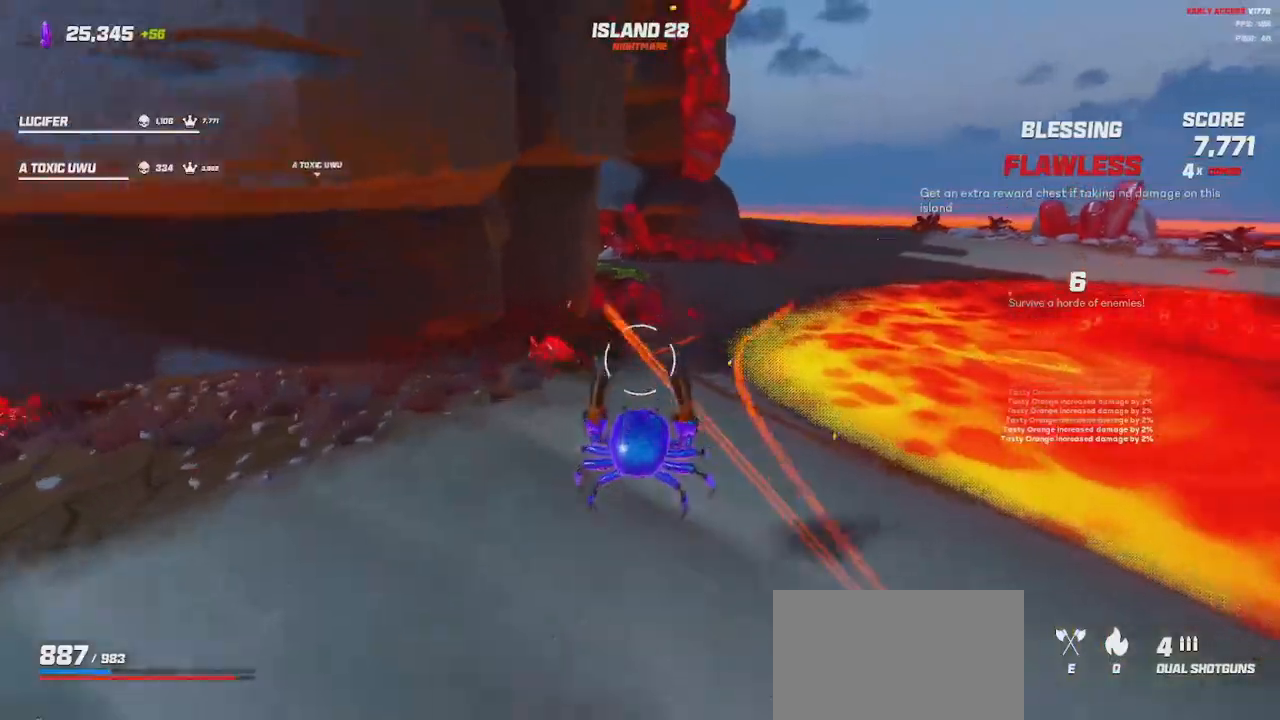
{"keys": ["shift", "w"], "mouse": ["left", "right"], "events": [[17, "mouse_left", "up"], [17, "mouse_right", "up"], [250, "space", "down"], [333, "space", "up"], [500, "mouse_left", "down"], [500, "mouse_right", "down"]]}
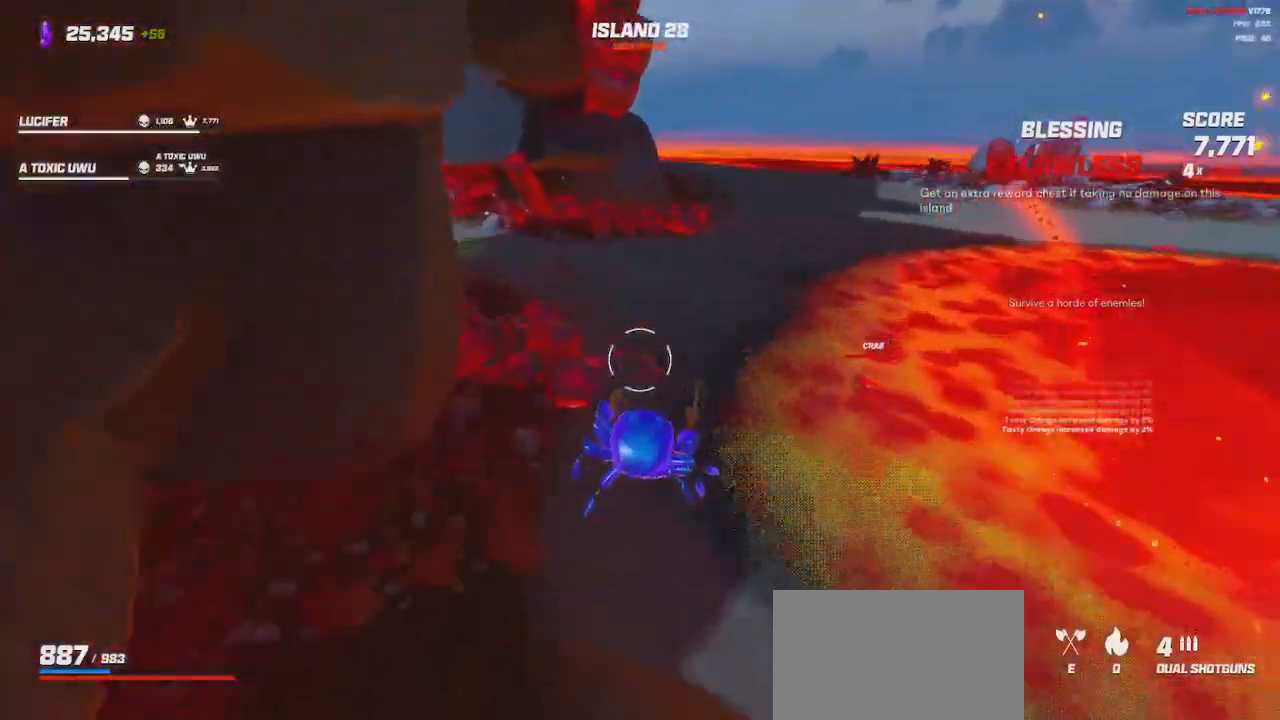
{"keys": ["a", "shift", "w"], "mouse": [], "events": [[50, "mouse_left", "up"], [50, "mouse_right", "up"], [167, "space", "down"], [317, "a", "down"], [333, "space", "up"]]}
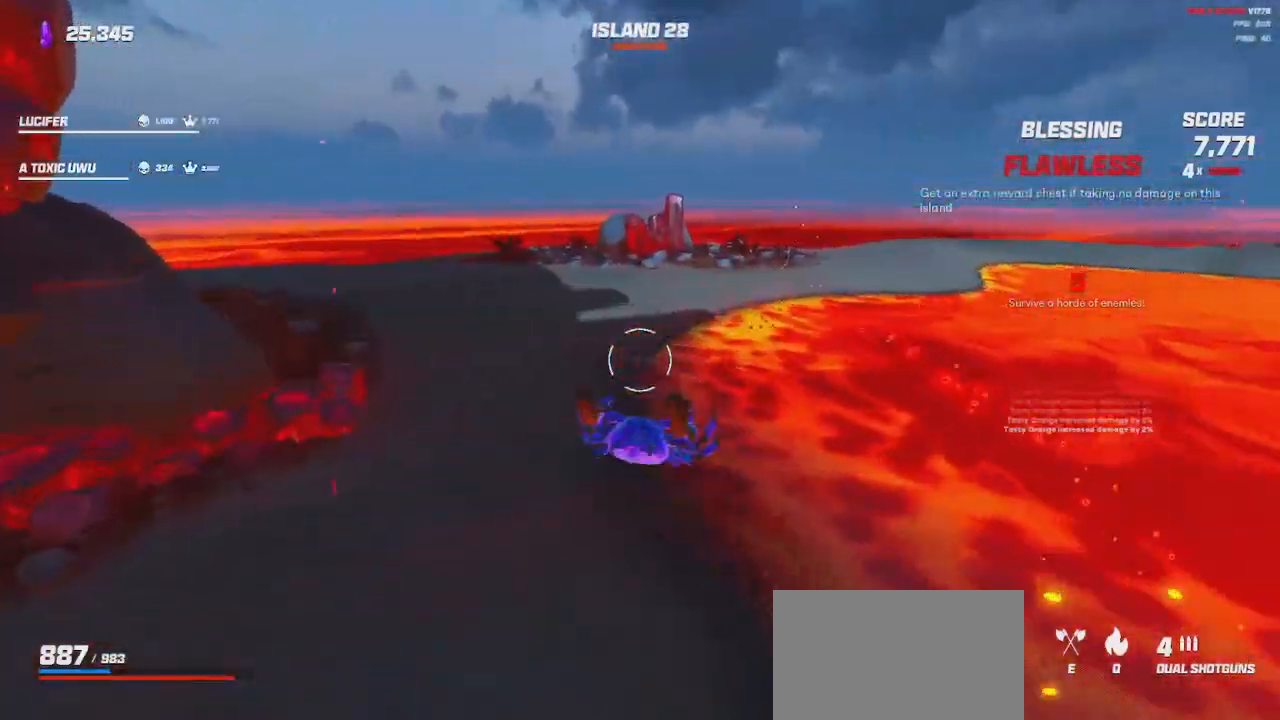
{"keys": ["s", "shift"], "mouse": [], "events": [[117, "w", "up"], [283, "s", "down"], [450, "a", "up"]]}
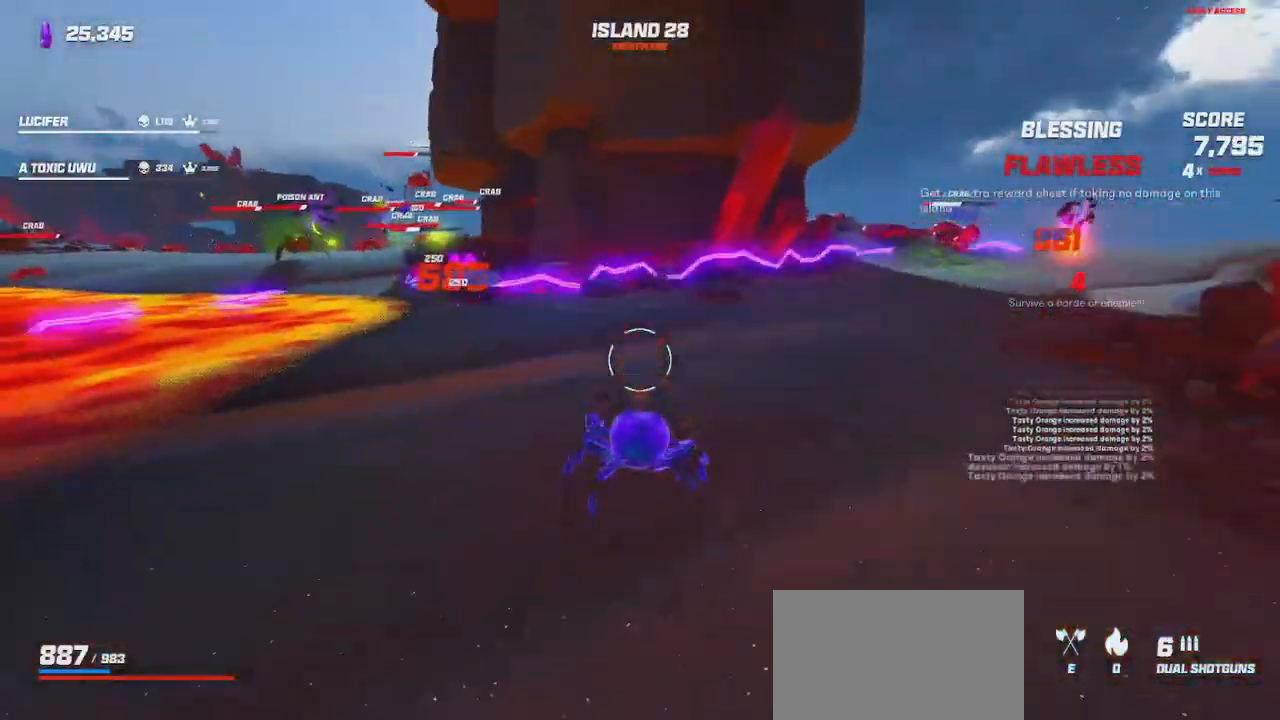
{"keys": ["a", "s"], "mouse": ["left", "right"], "events": [[17, "space", "down"], [33, "a", "down"], [117, "space", "up"], [200, "mouse_left", "down"], [200, "mouse_right", "down"], [267, "shift", "up"]]}
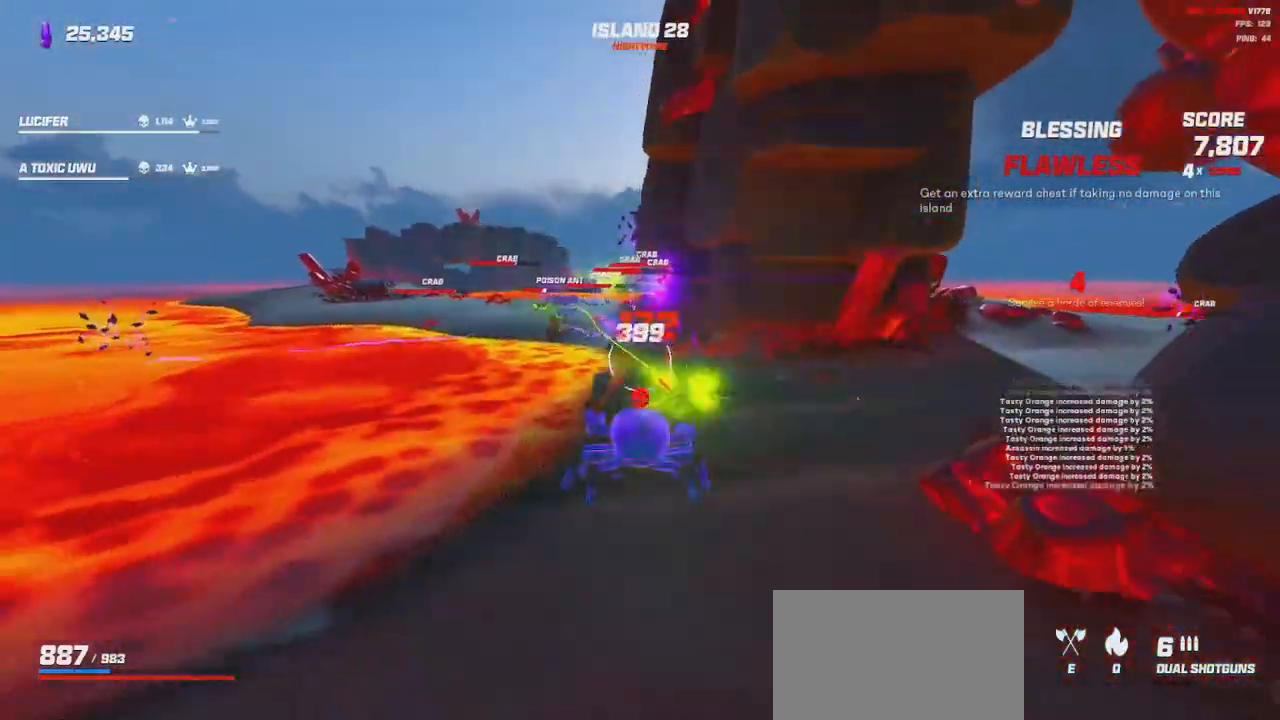
{"keys": ["a"], "mouse": ["left", "right"], "events": [[50, "space", "down"], [100, "space", "up"], [317, "s", "up"]]}
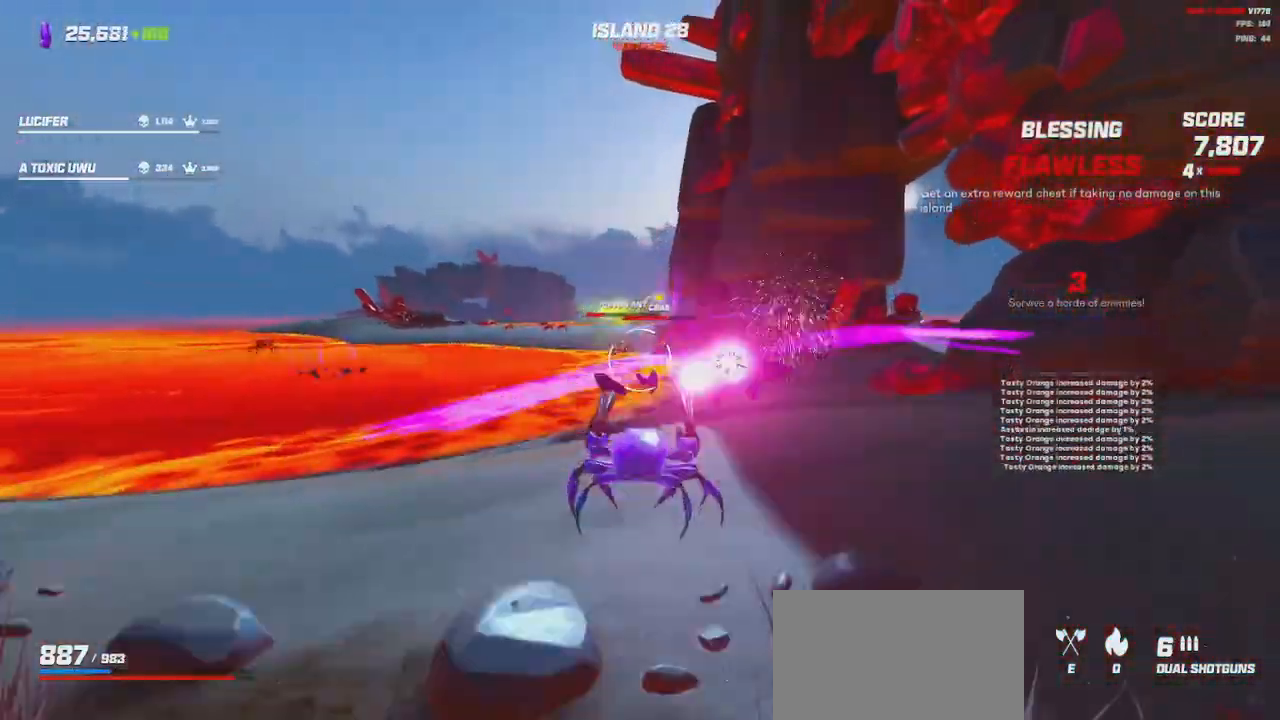
{"keys": ["d"], "mouse": ["left", "right"], "events": [[100, "a", "up"], [117, "d", "down"], [133, "w", "down"], [217, "space", "down"], [317, "space", "up"], [367, "w", "up"]]}
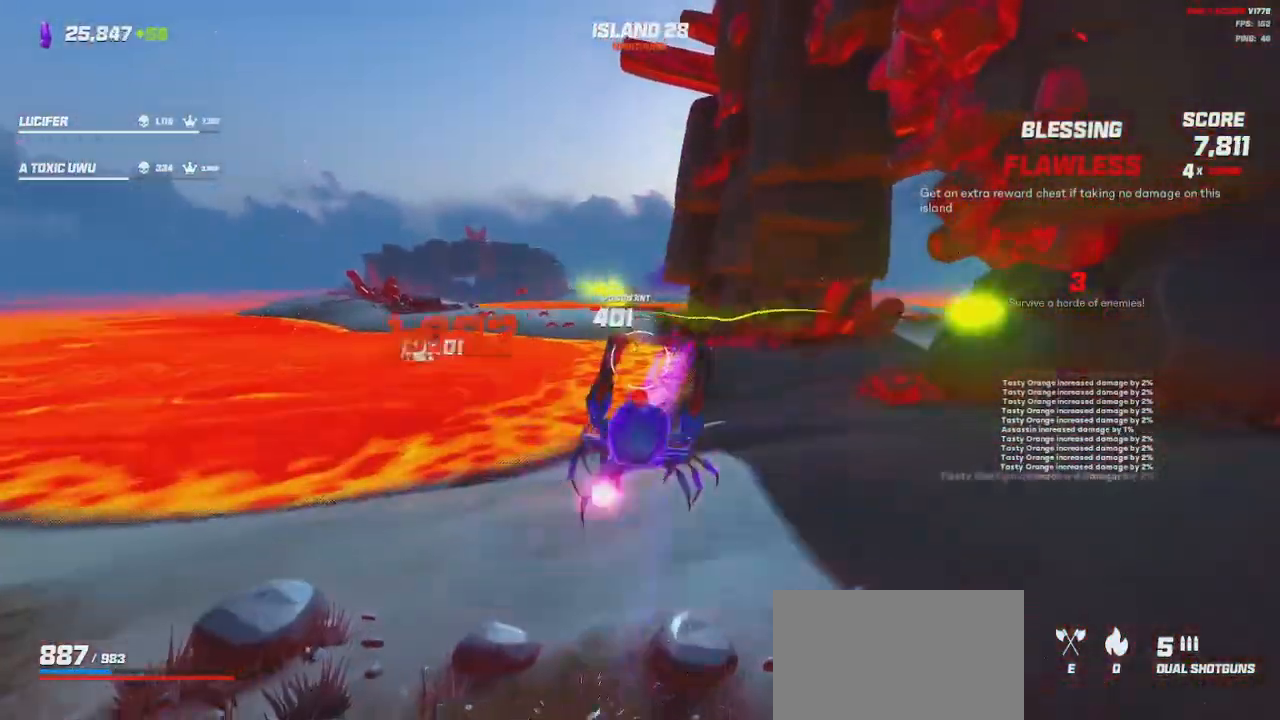
{"keys": ["d"], "mouse": ["left", "right"], "events": [[100, "w", "down"], [183, "space", "down"], [250, "w", "up"], [283, "space", "up"]]}
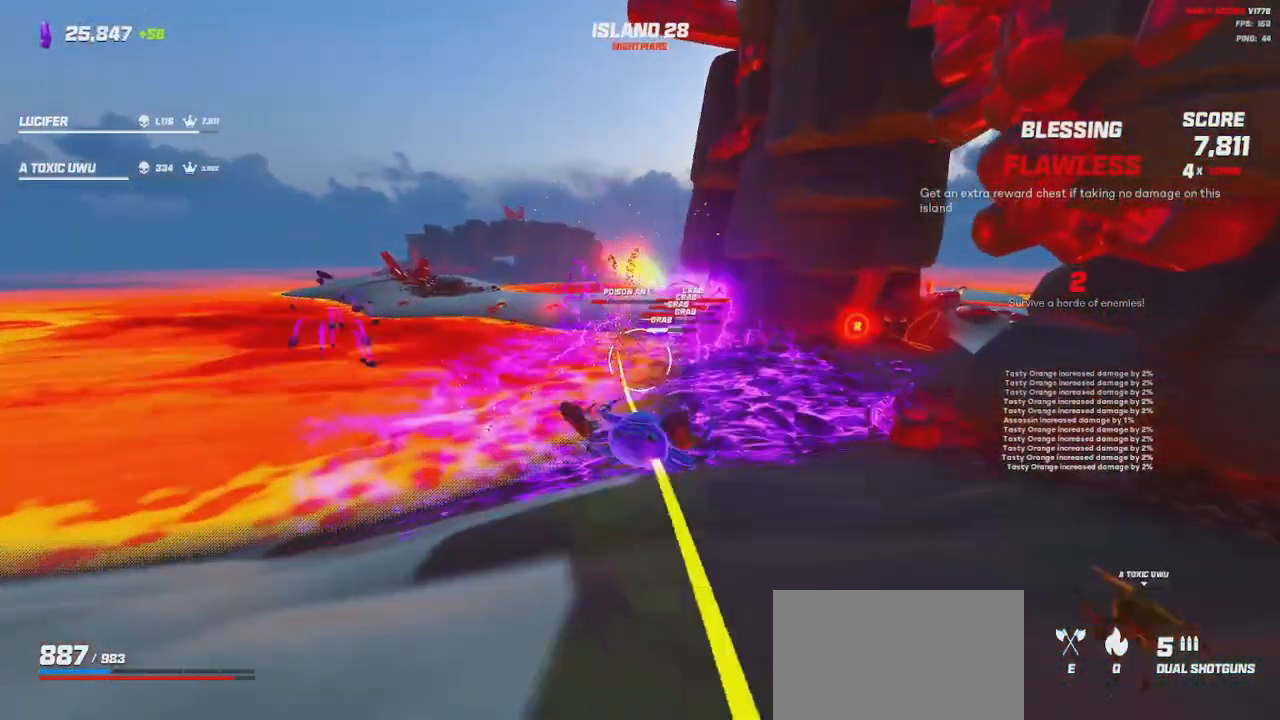
{"keys": ["d", "s", "space"], "mouse": ["left", "right"], "events": [[350, "s", "down"], [417, "space", "down"]]}
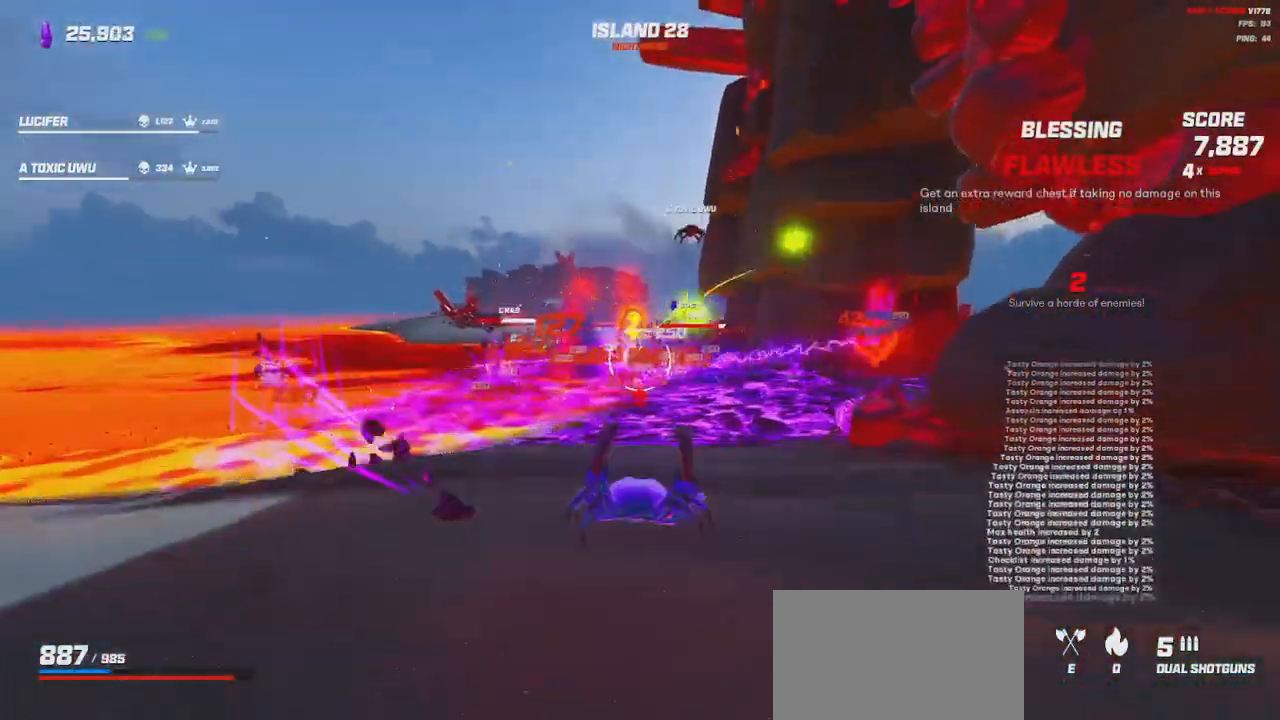
{"keys": ["d", "q"], "mouse": [], "events": [[17, "space", "up"], [117, "s", "up"], [283, "space", "down"], [367, "space", "up"], [433, "mouse_left", "up"], [433, "mouse_right", "up"], [467, "q", "down"]]}
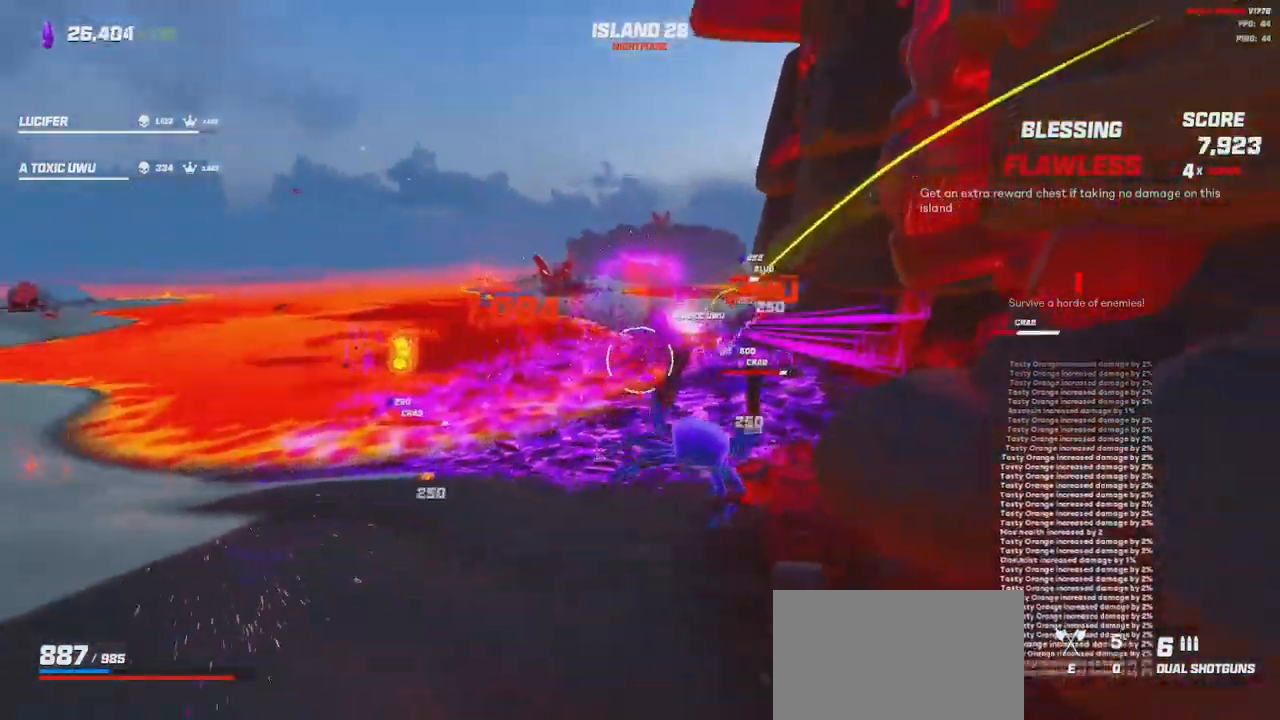
{"keys": ["shift", "w"], "mouse": [], "events": [[67, "q", "up"], [283, "w", "down"], [400, "shift", "down"], [500, "d", "up"]]}
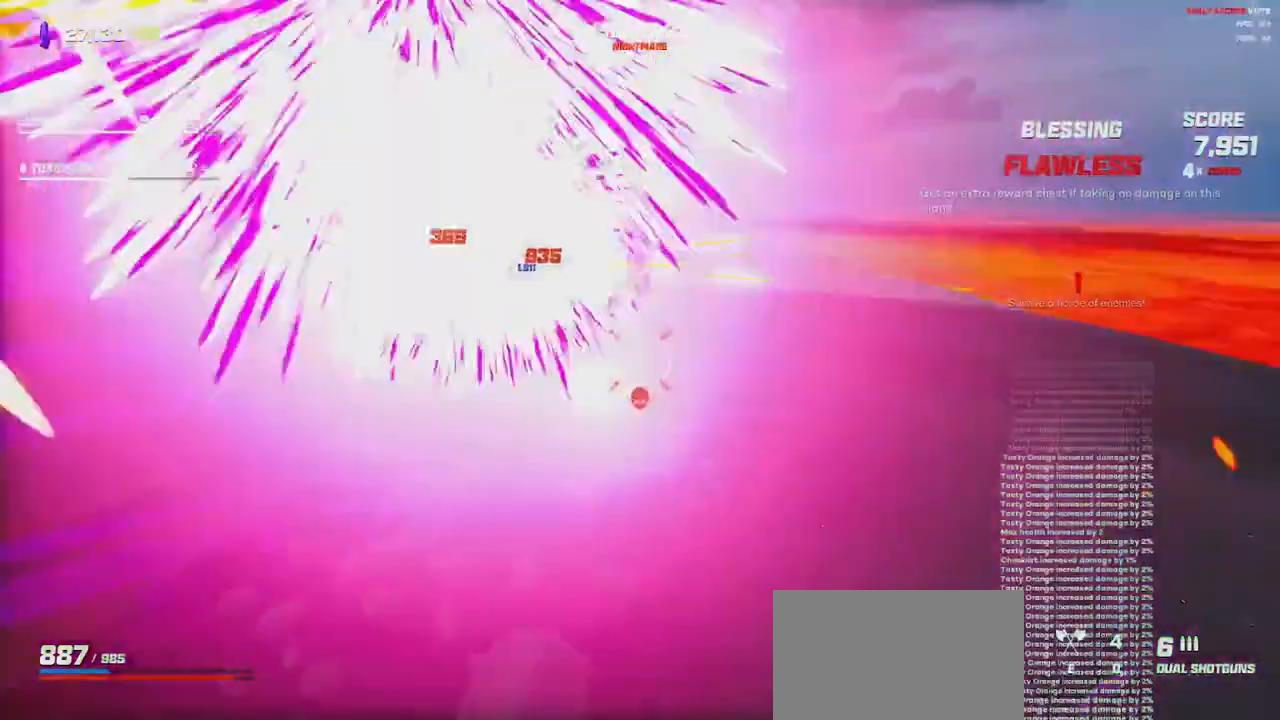
{"keys": ["shift", "w"], "mouse": [], "events": [[200, "space", "down"], [267, "space", "up"]]}
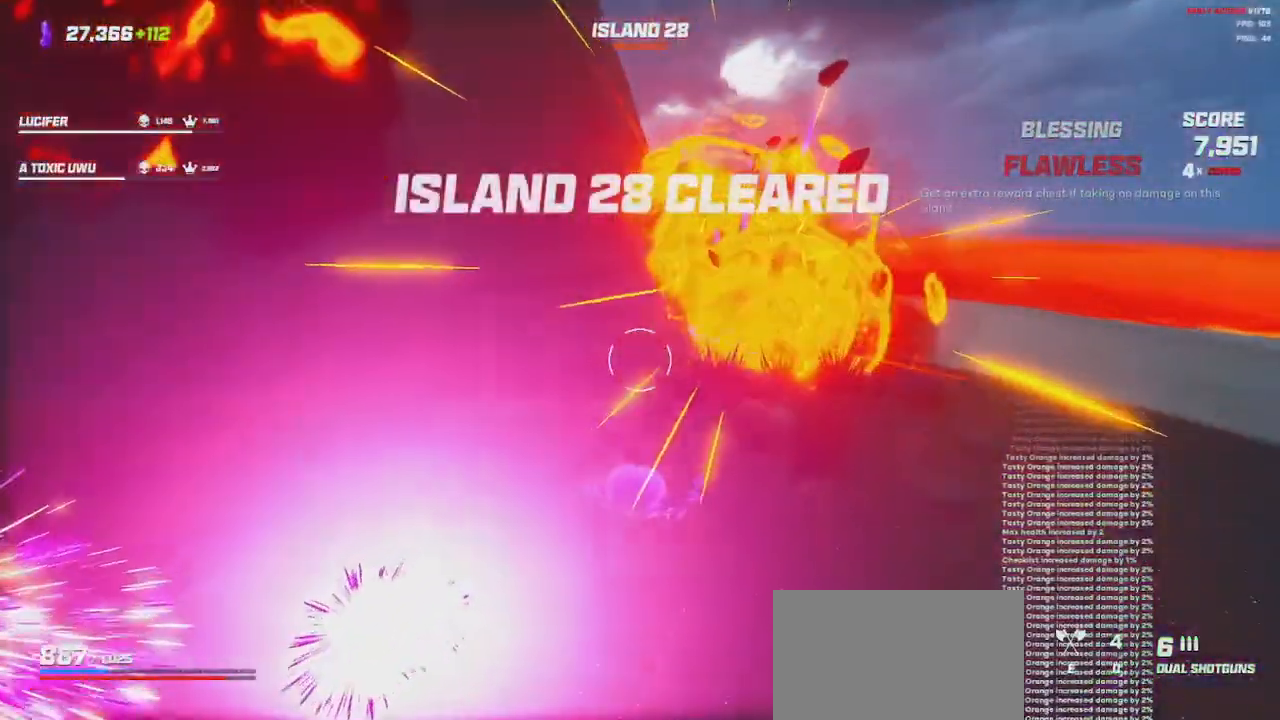
{"keys": ["d", "shift", "w"], "mouse": [], "events": [[333, "d", "down"]]}
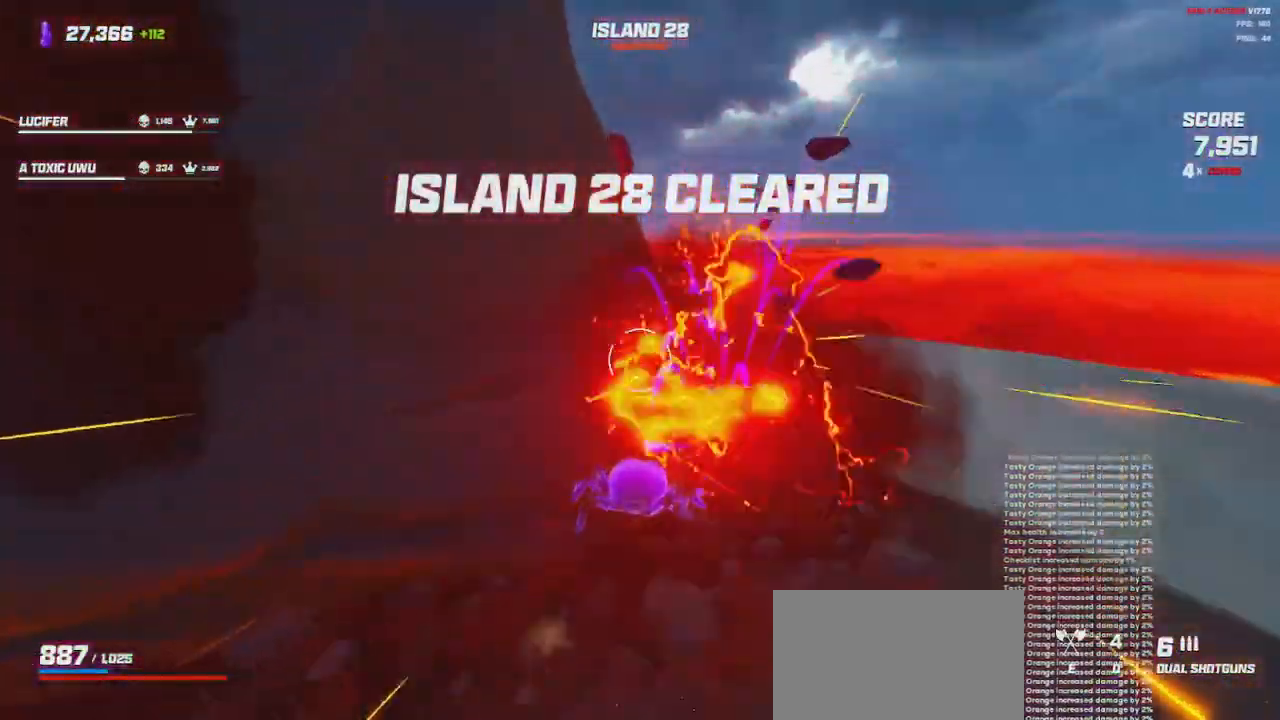
{"keys": ["d", "shift", "w"], "mouse": [], "events": [[200, "space", "down"], [333, "space", "up"]]}
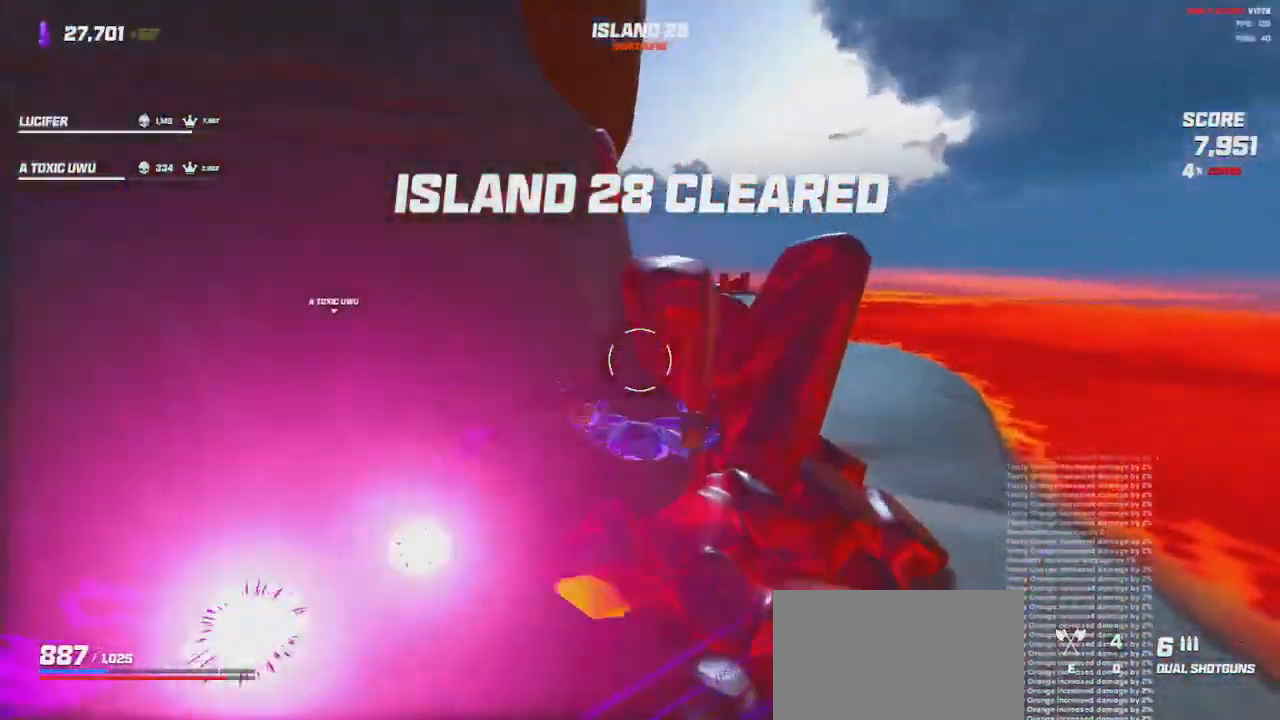
{"keys": ["shift", "w"], "mouse": [], "events": [[350, "d", "up"]]}